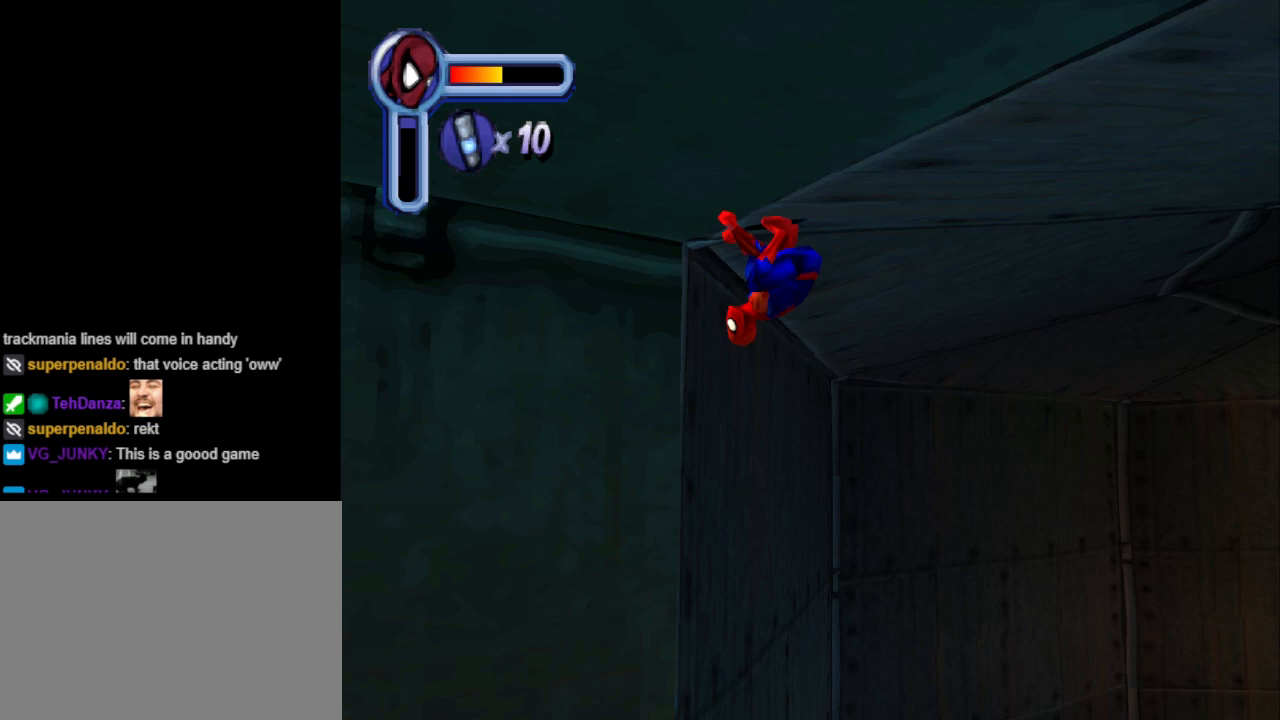
Gameplay with a controller (PlayStation layout); each line is a JSON object with the inputs held at the frame after it. "events" lists button and stick changes between this image and that frame as [ms after this image, input, new state], when the widget could be followed in between. Not read: L2 R2 left_stick right_stick.
{"buttons": ["DPAD_DOWN", "DPAD_RIGHT"], "events": [[233, "DPAD_LEFT", "down"], [300, "DPAD_DOWN", "up"], [367, "DPAD_DOWN", "down"], [433, "DPAD_LEFT", "up"], [500, "DPAD_RIGHT", "down"]]}
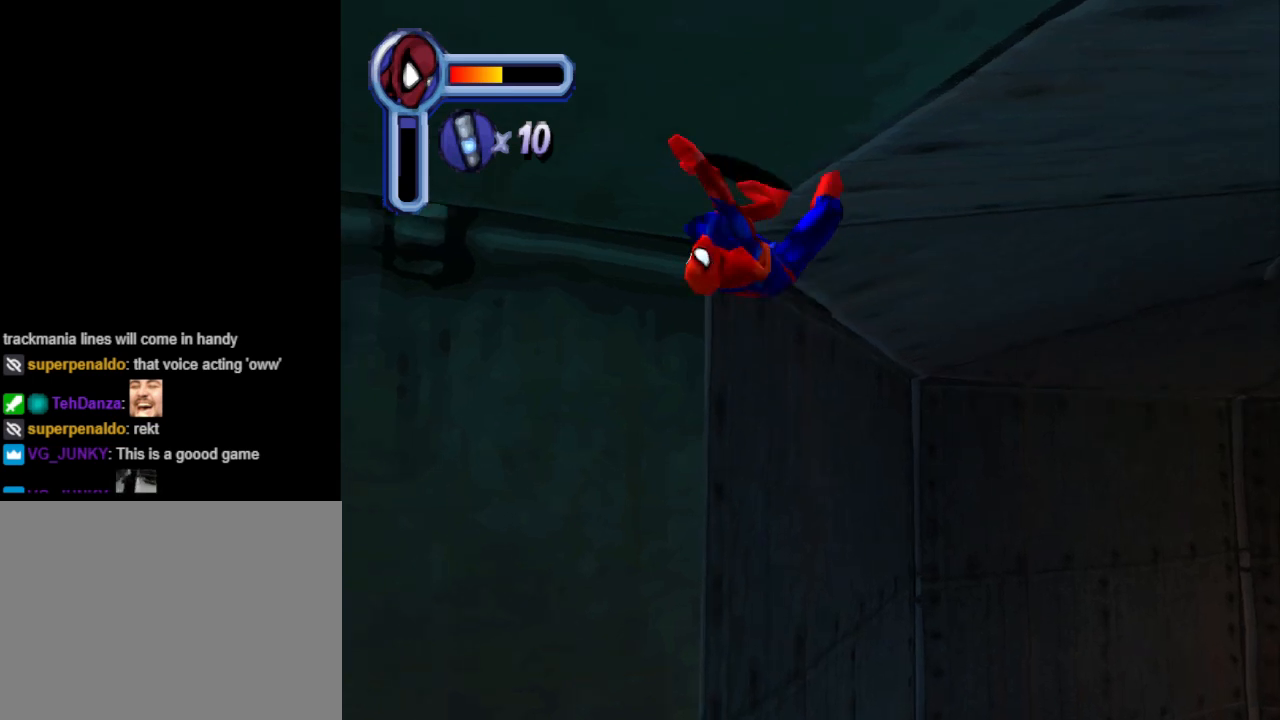
{"buttons": ["DPAD_UP", "DPAD_RIGHT"], "events": [[133, "DPAD_DOWN", "up"], [367, "DPAD_UP", "down"]]}
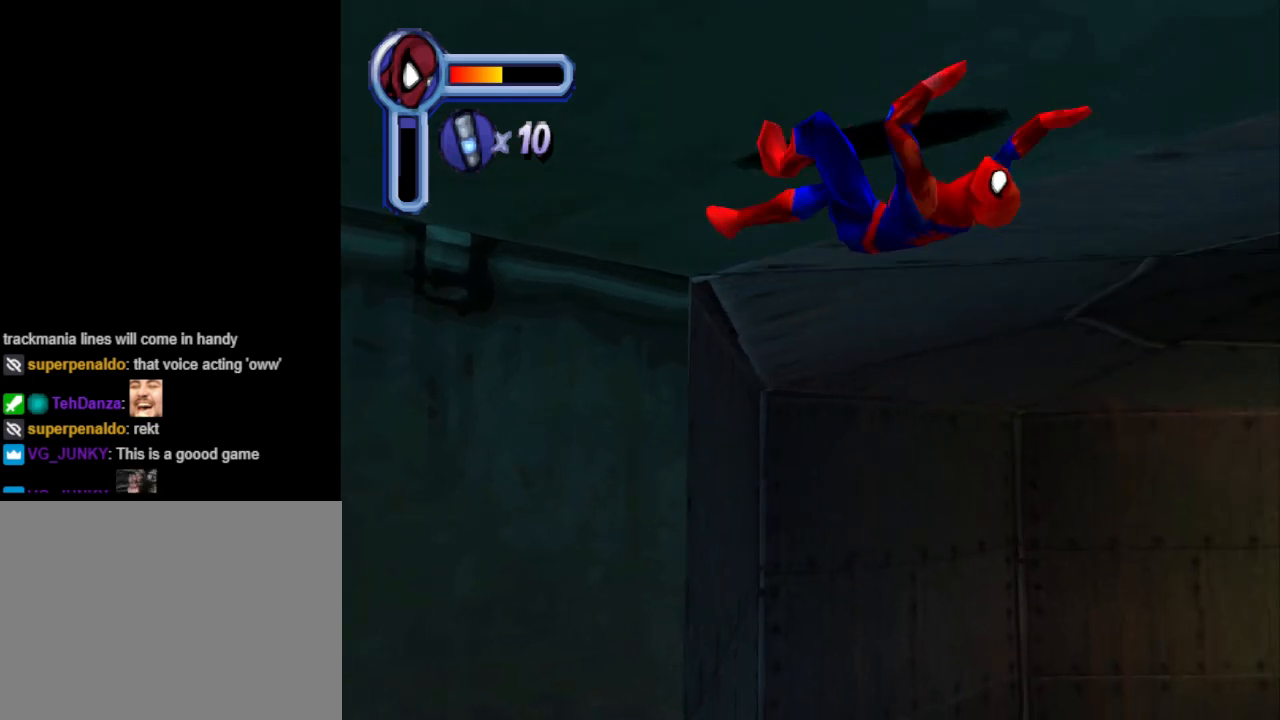
{"buttons": ["DPAD_UP", "DPAD_LEFT"], "events": [[33, "DPAD_RIGHT", "up"], [200, "DPAD_LEFT", "down"]]}
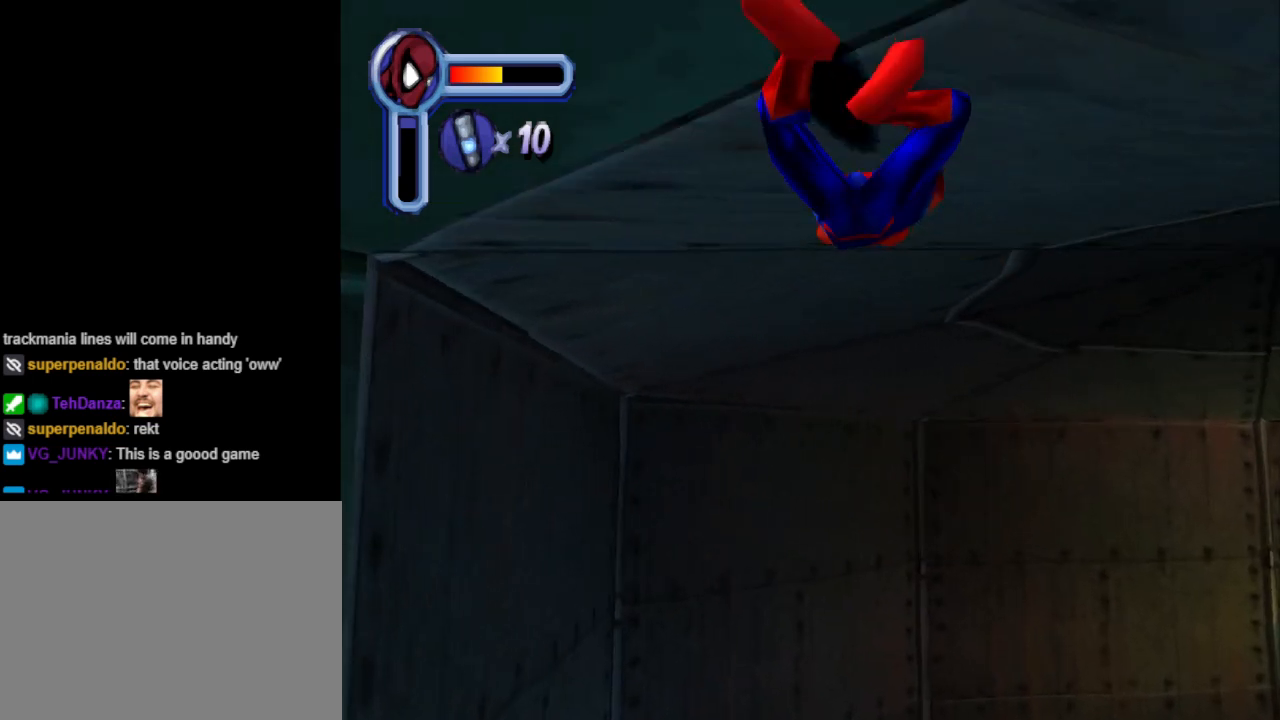
{"buttons": ["DPAD_UP"], "events": [[400, "DPAD_LEFT", "up"]]}
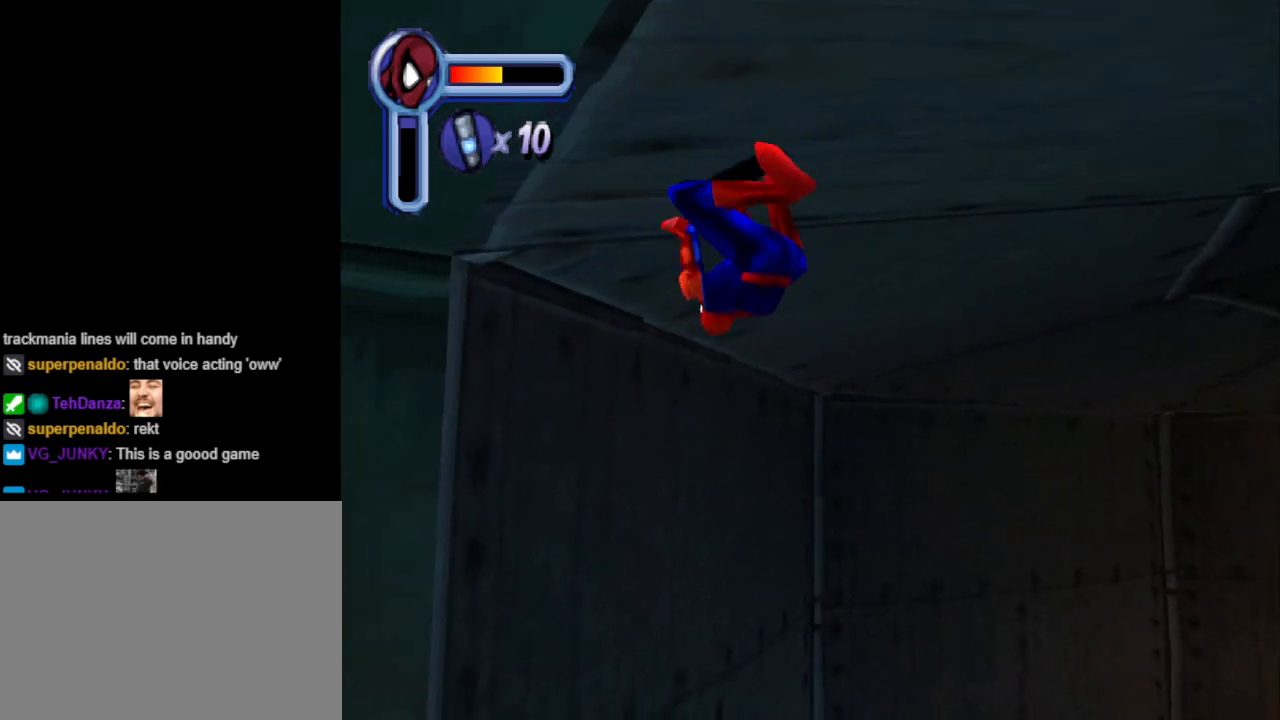
{"buttons": ["DPAD_UP"], "events": []}
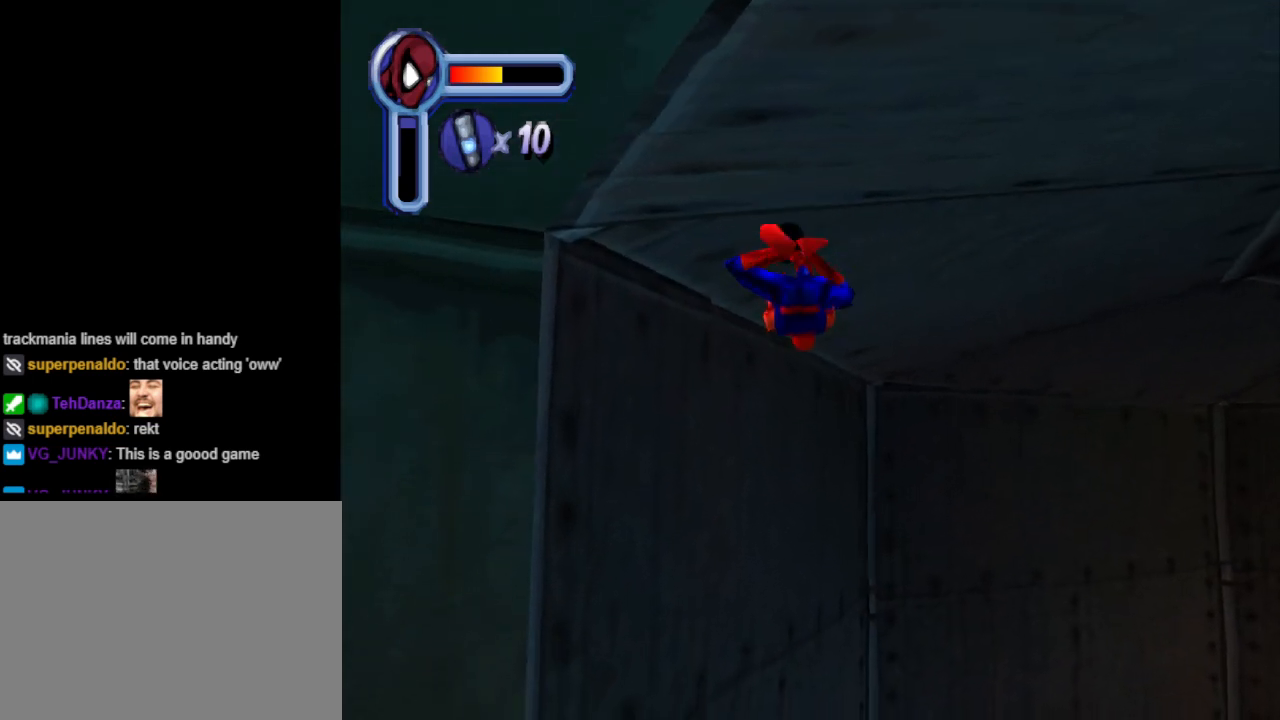
{"buttons": ["DPAD_UP"], "events": [[67, "DPAD_LEFT", "down"], [267, "DPAD_LEFT", "up"]]}
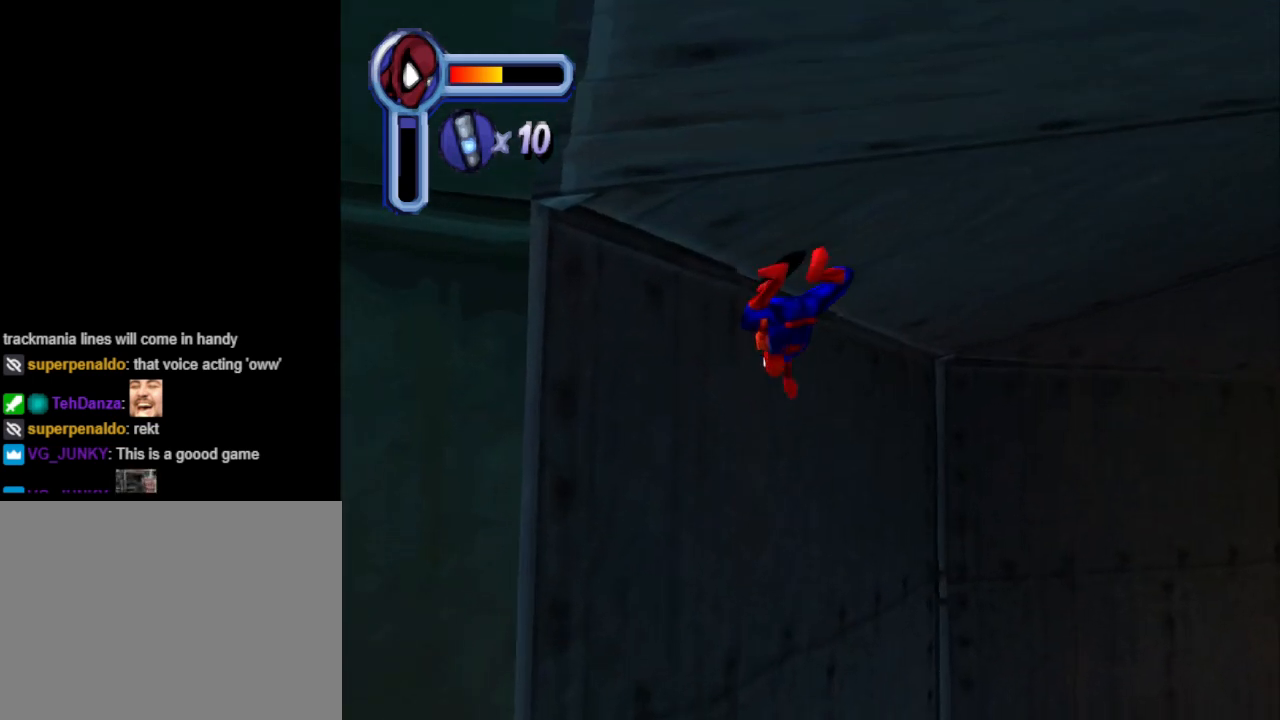
{"buttons": ["DPAD_UP"], "events": []}
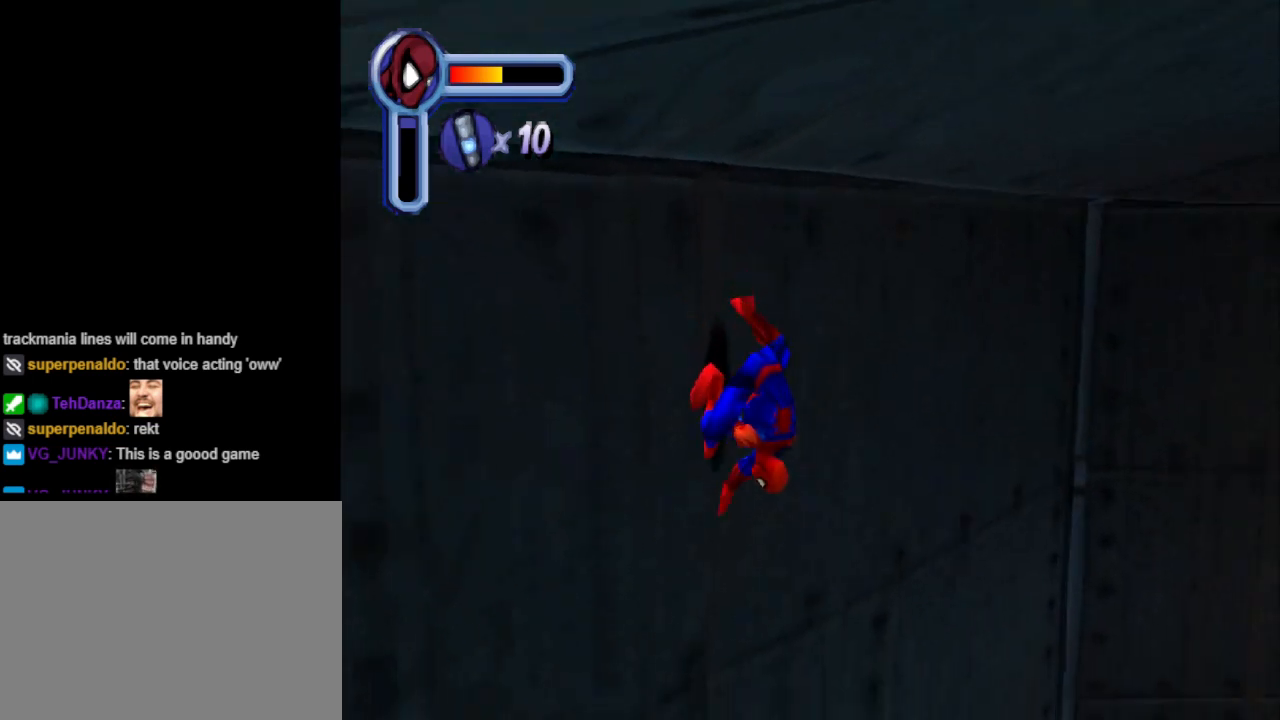
{"buttons": ["DPAD_UP"], "events": [[33, "DPAD_UP", "up"], [300, "DPAD_UP", "down"]]}
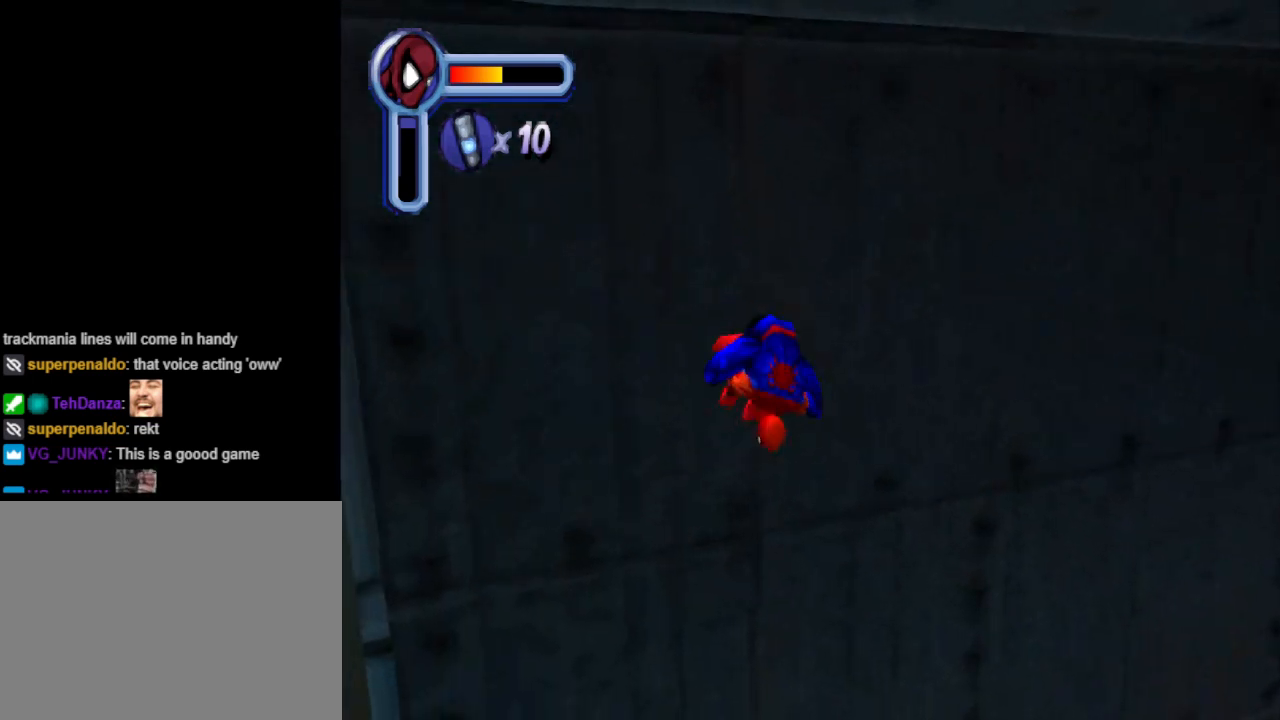
{"buttons": ["DPAD_RIGHT"], "events": [[333, "DPAD_RIGHT", "down"], [333, "DPAD_UP", "up"]]}
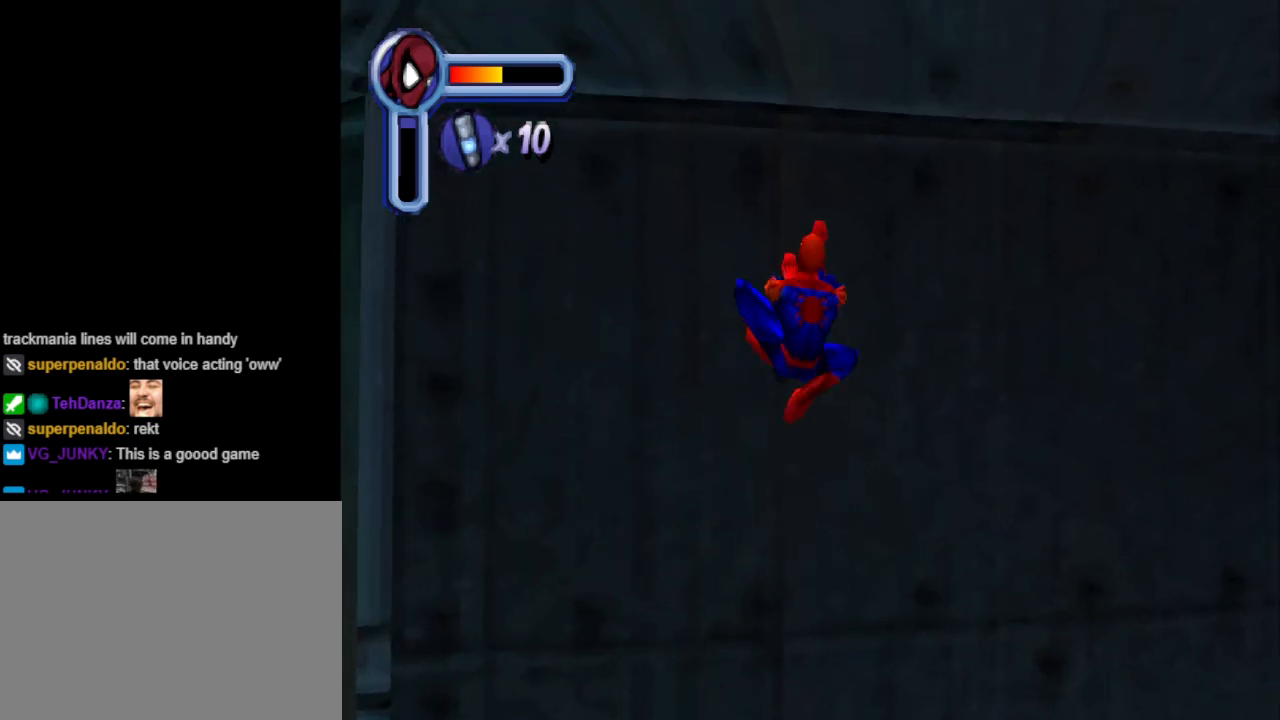
{"buttons": ["DPAD_DOWN", "DPAD_RIGHT"], "events": [[133, "DPAD_DOWN", "down"]]}
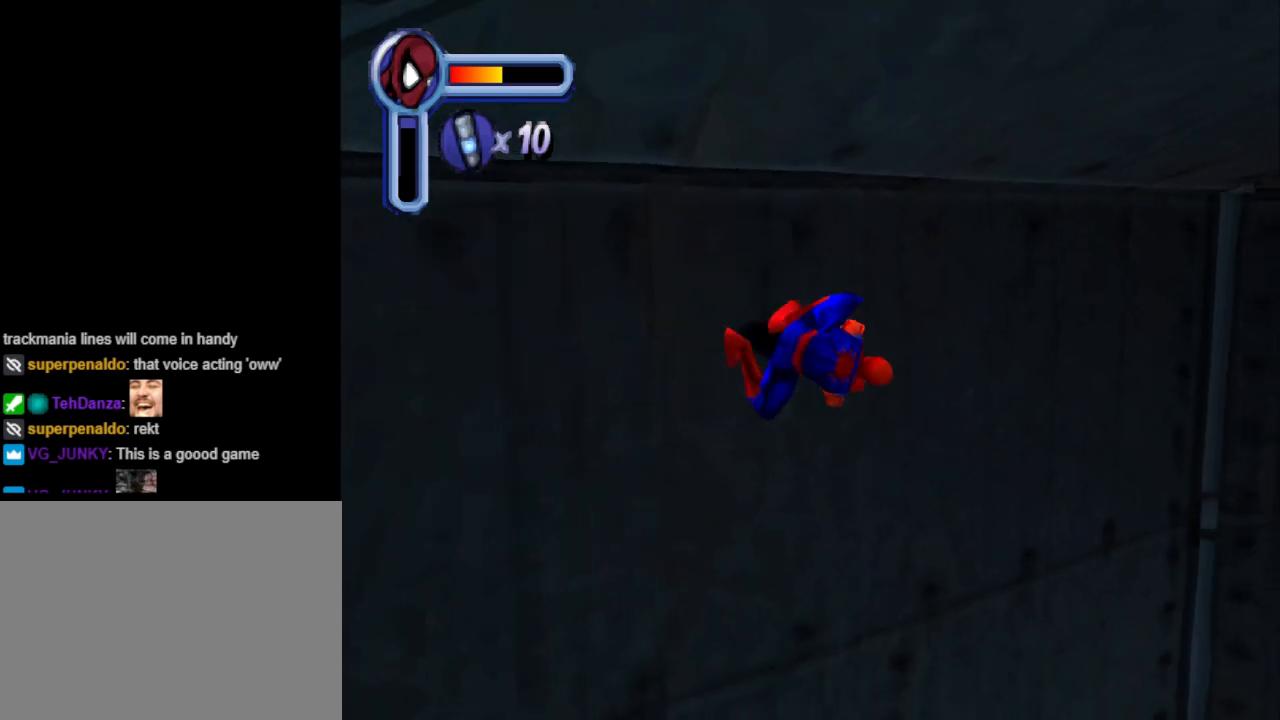
{"buttons": ["DPAD_DOWN", "DPAD_RIGHT"], "events": []}
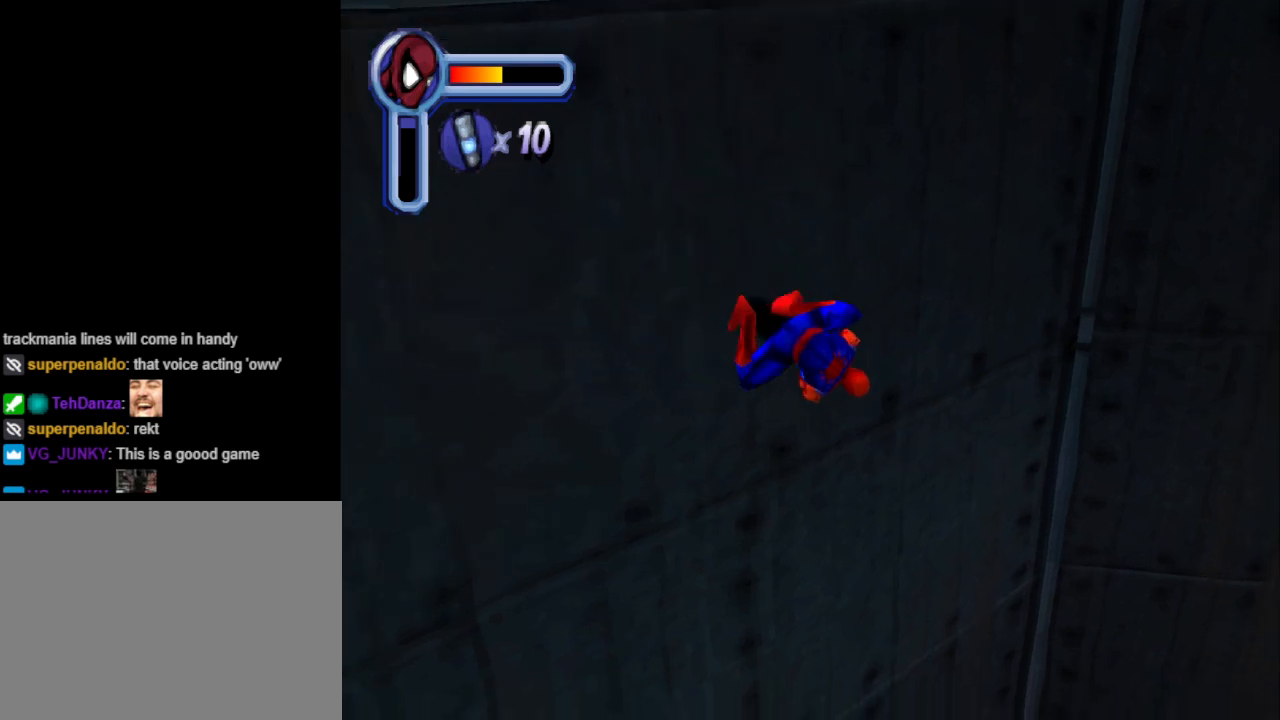
{"buttons": ["DPAD_DOWN", "DPAD_RIGHT"], "events": []}
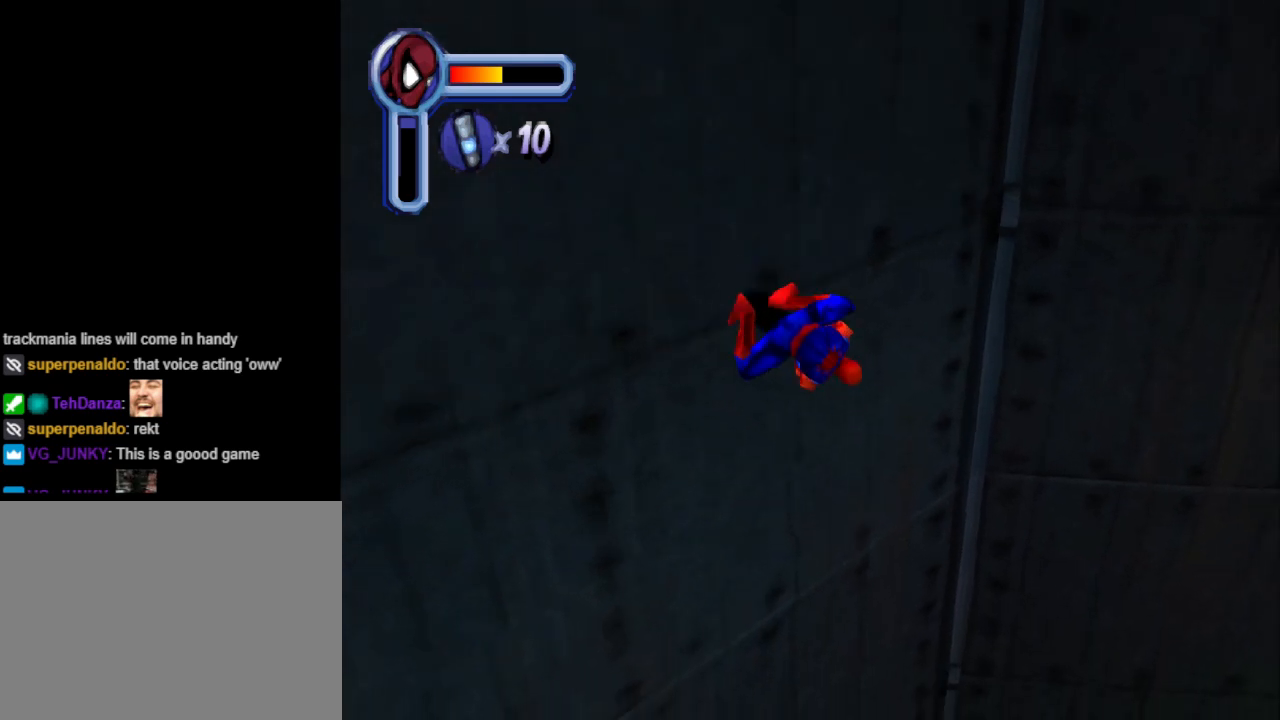
{"buttons": ["DPAD_DOWN"], "events": [[267, "DPAD_RIGHT", "up"]]}
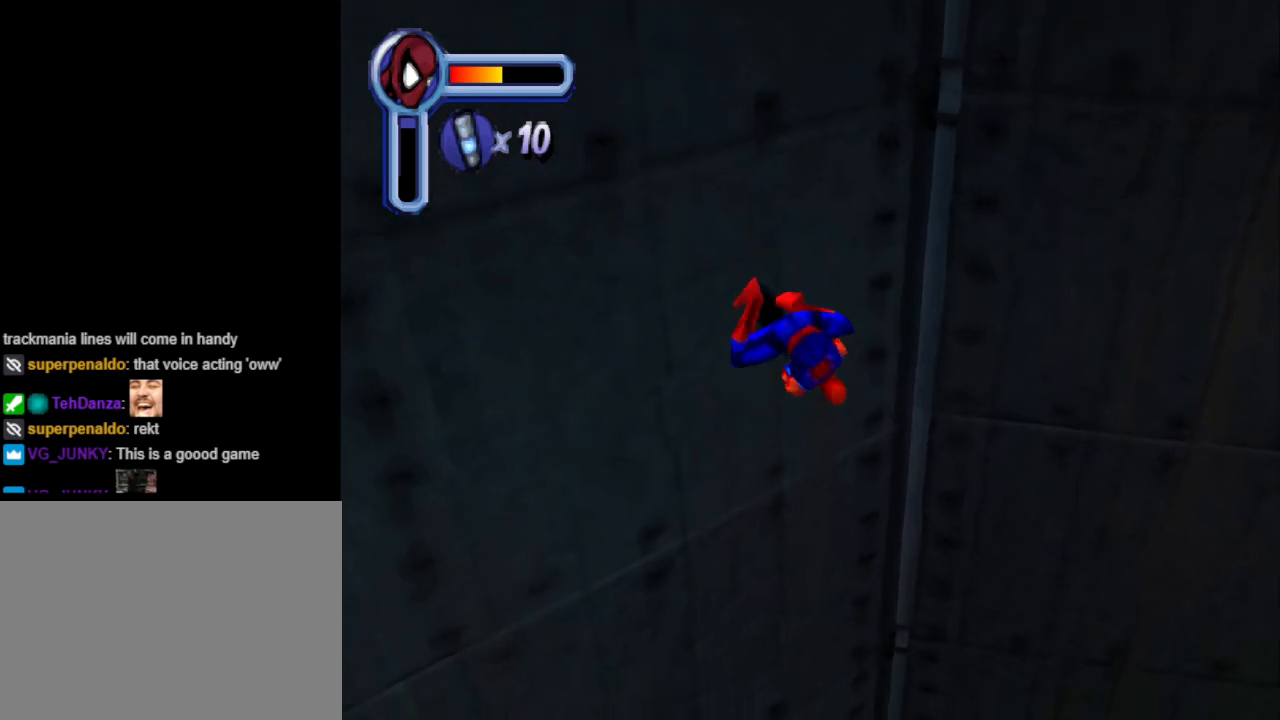
{"buttons": ["DPAD_DOWN"], "events": []}
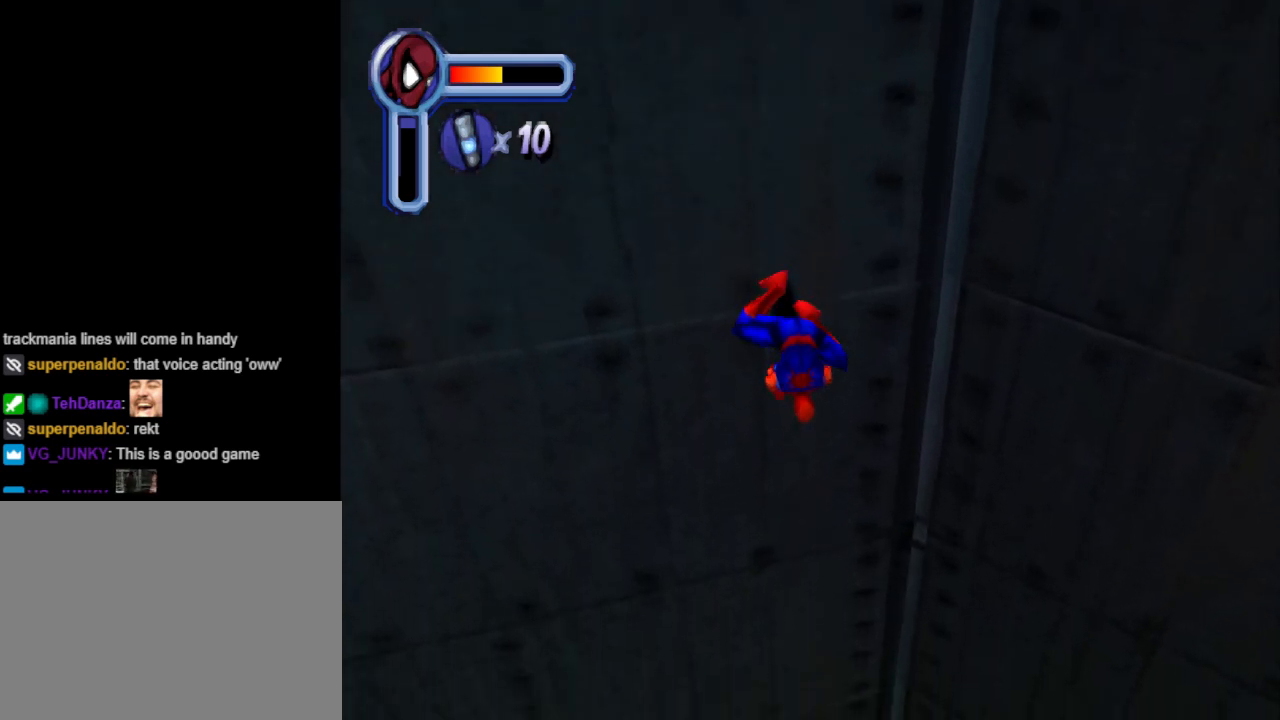
{"buttons": ["DPAD_DOWN", "DPAD_LEFT"], "events": [[333, "DPAD_LEFT", "down"]]}
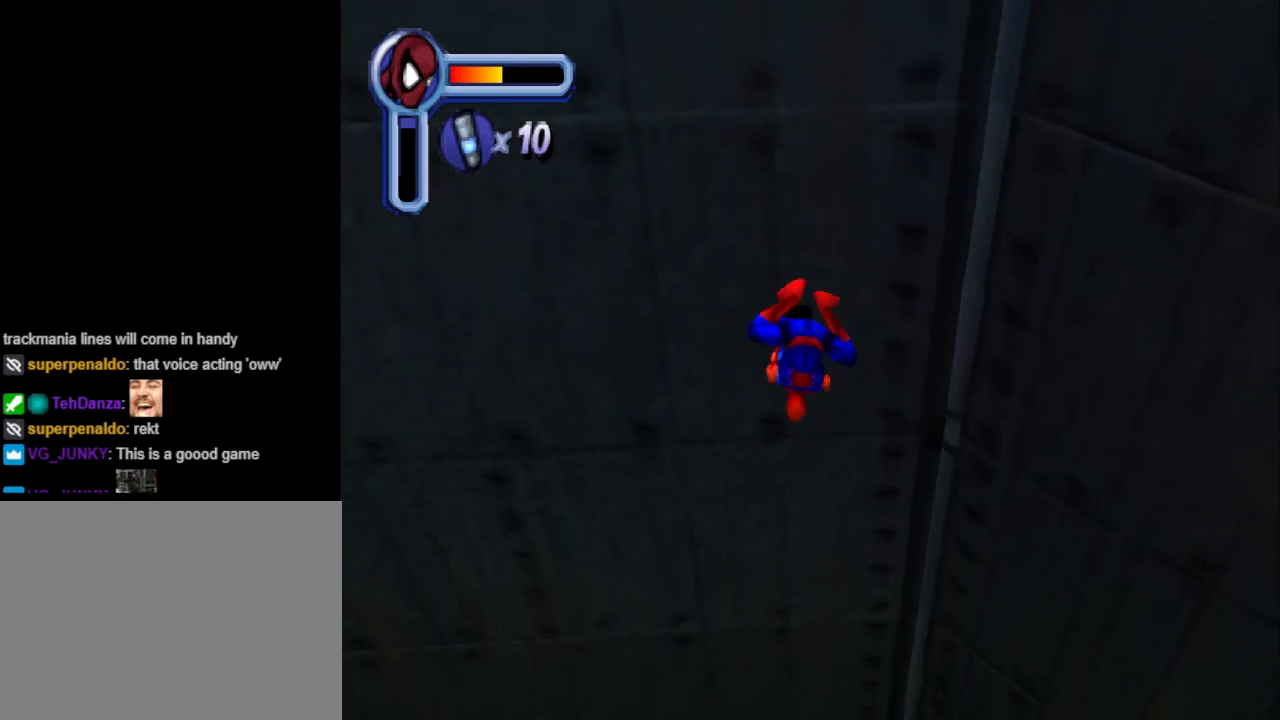
{"buttons": ["DPAD_DOWN"], "events": [[300, "DPAD_LEFT", "up"]]}
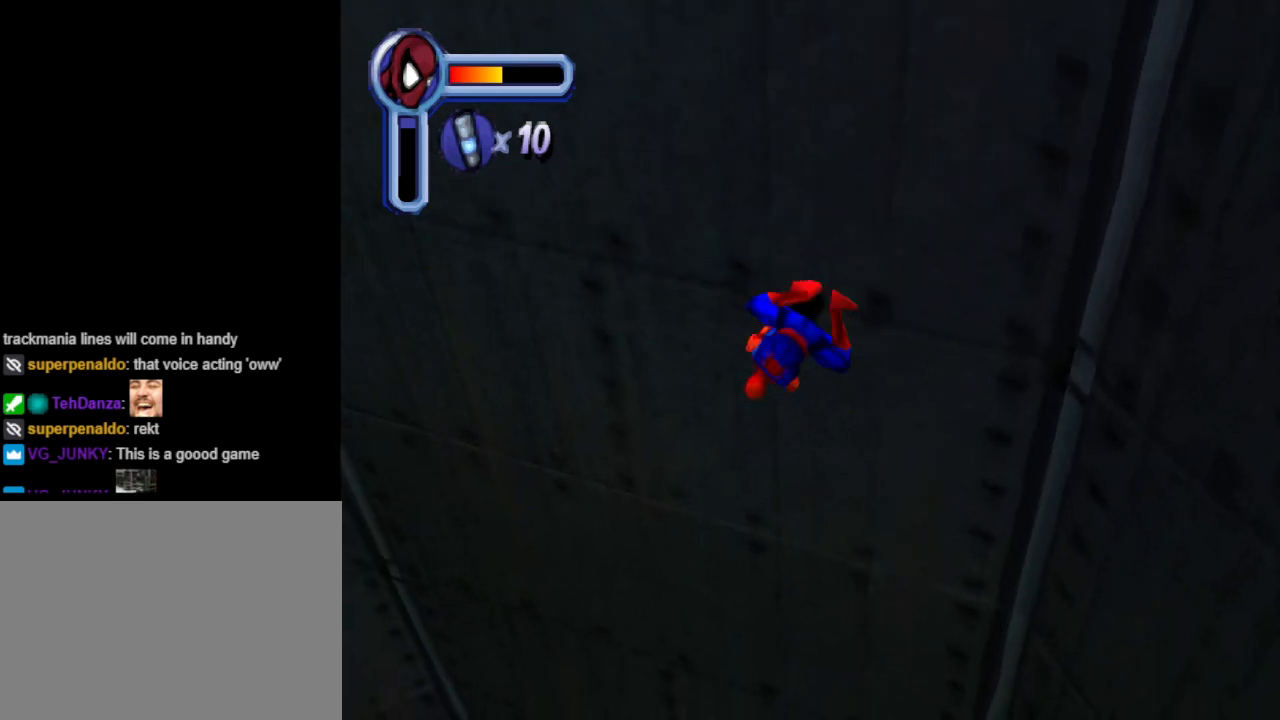
{"buttons": ["DPAD_DOWN"], "events": []}
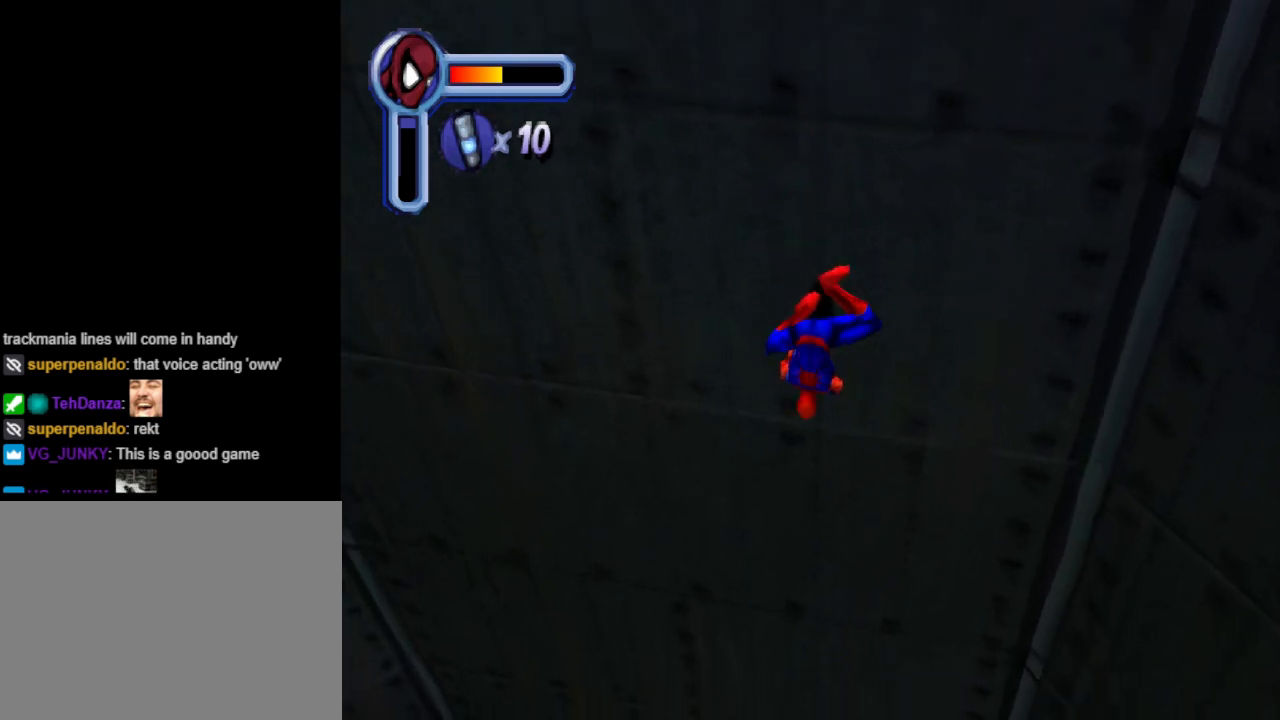
{"buttons": ["DPAD_DOWN", "DPAD_LEFT"], "events": [[67, "DPAD_LEFT", "down"]]}
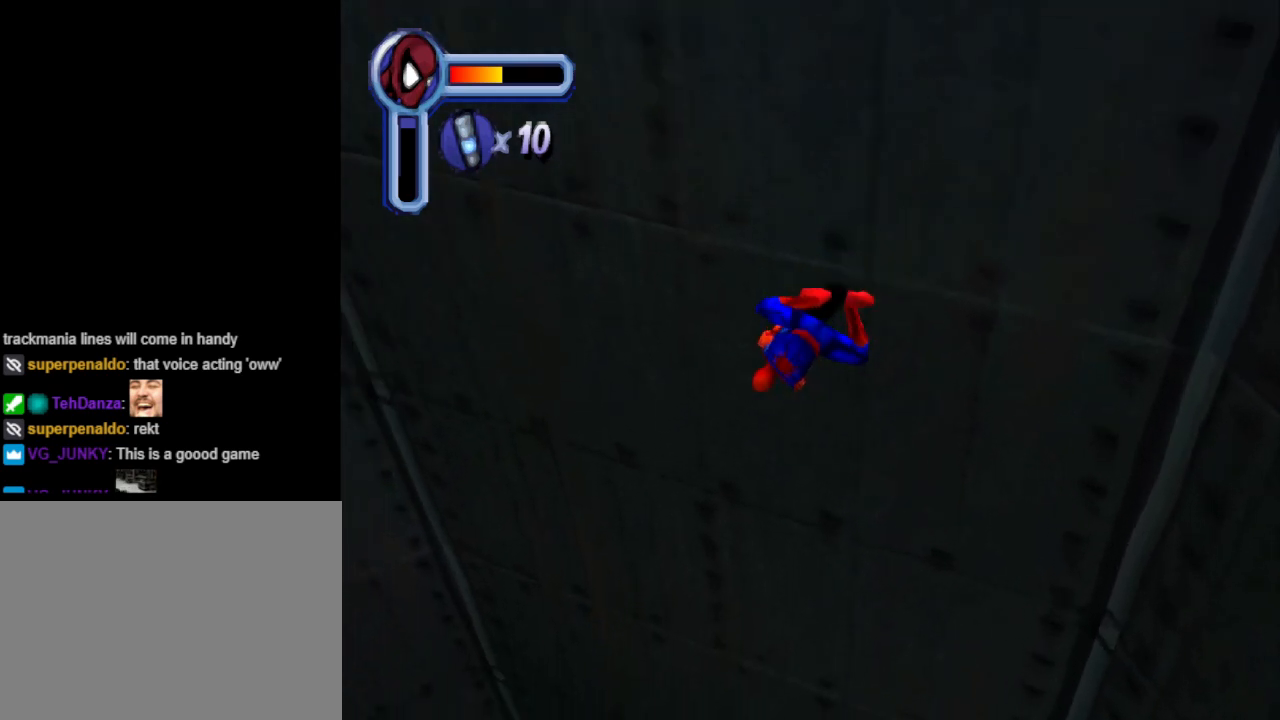
{"buttons": ["DPAD_DOWN"], "events": [[500, "DPAD_LEFT", "up"]]}
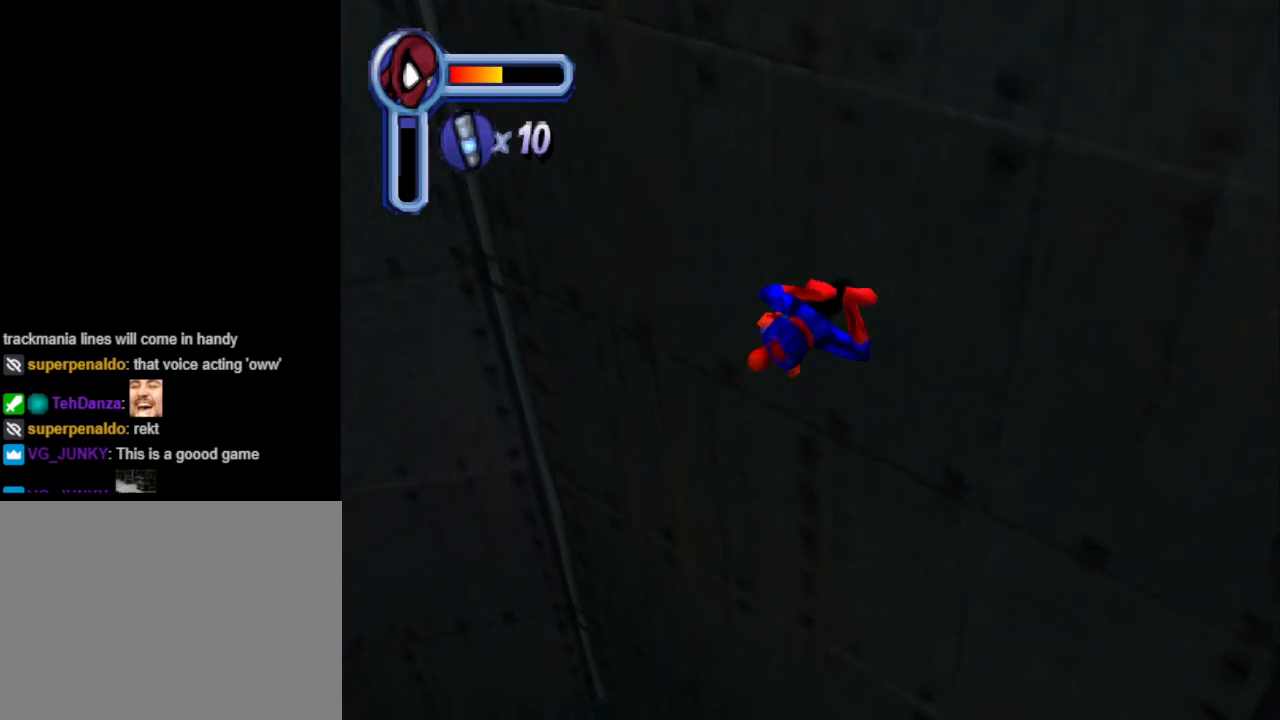
{"buttons": ["DPAD_DOWN"], "events": []}
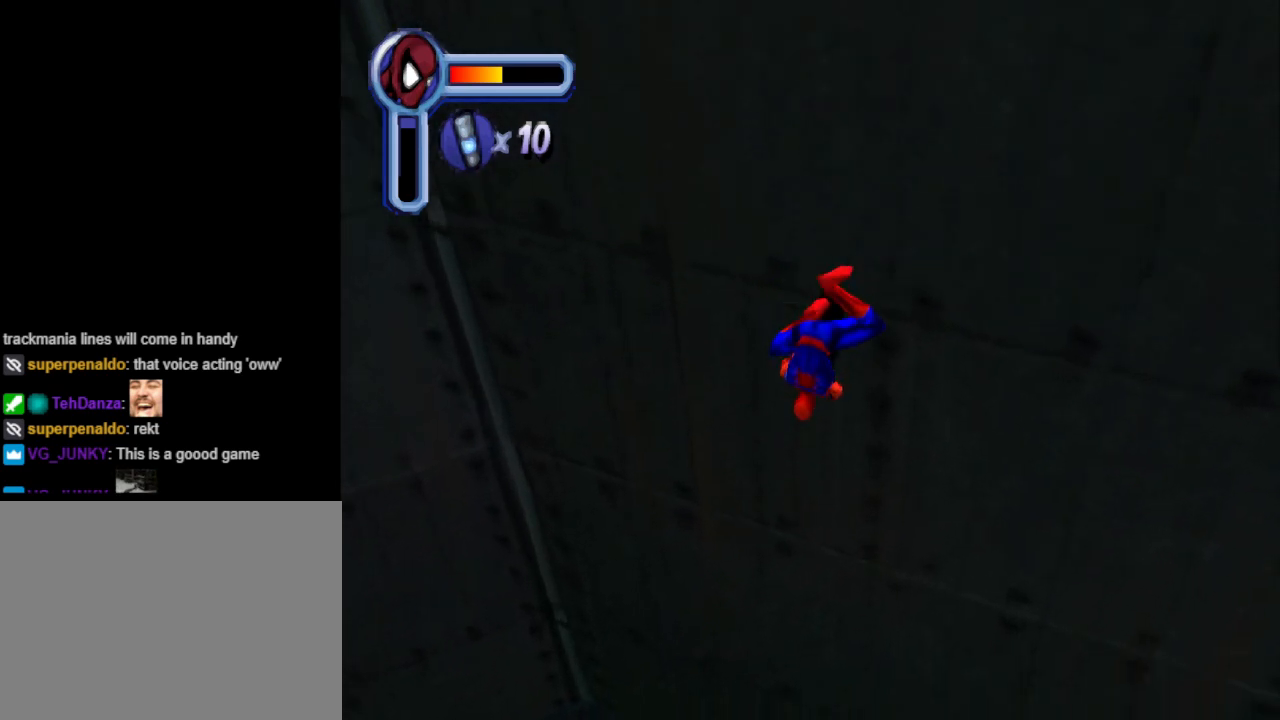
{"buttons": ["DPAD_DOWN", "DPAD_RIGHT"], "events": [[500, "DPAD_RIGHT", "down"]]}
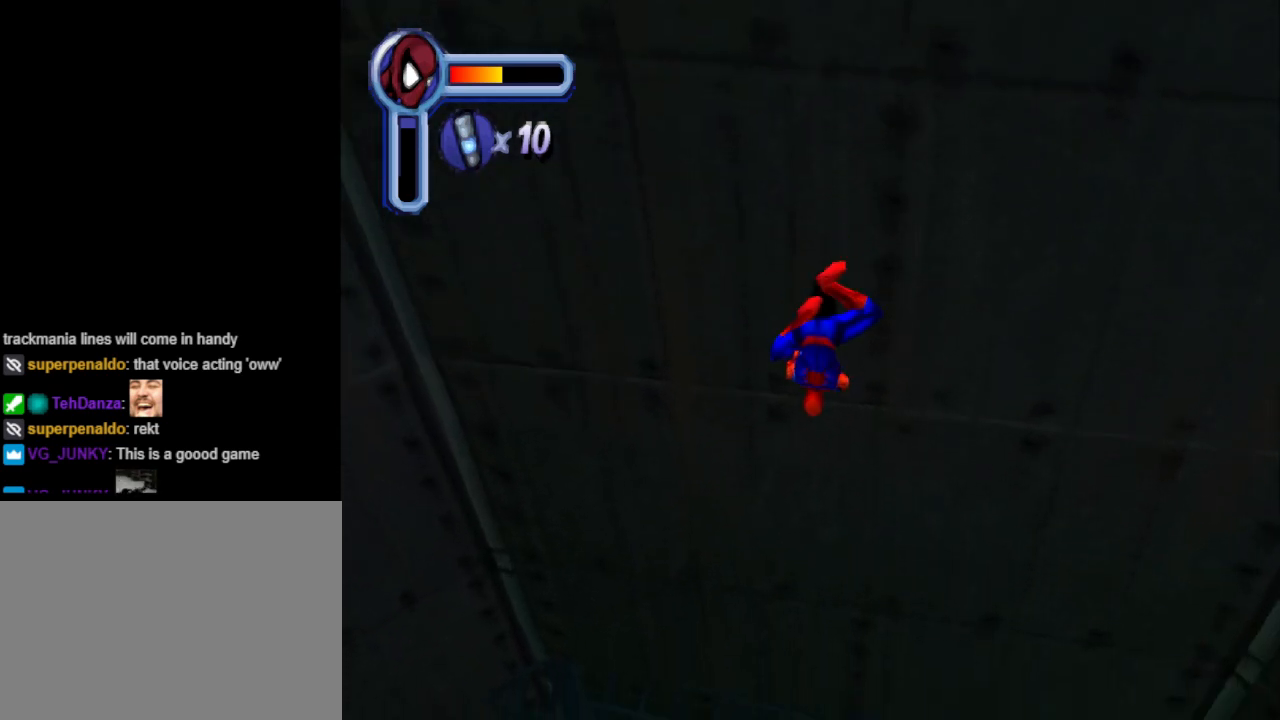
{"buttons": ["DPAD_DOWN", "DPAD_RIGHT"], "events": []}
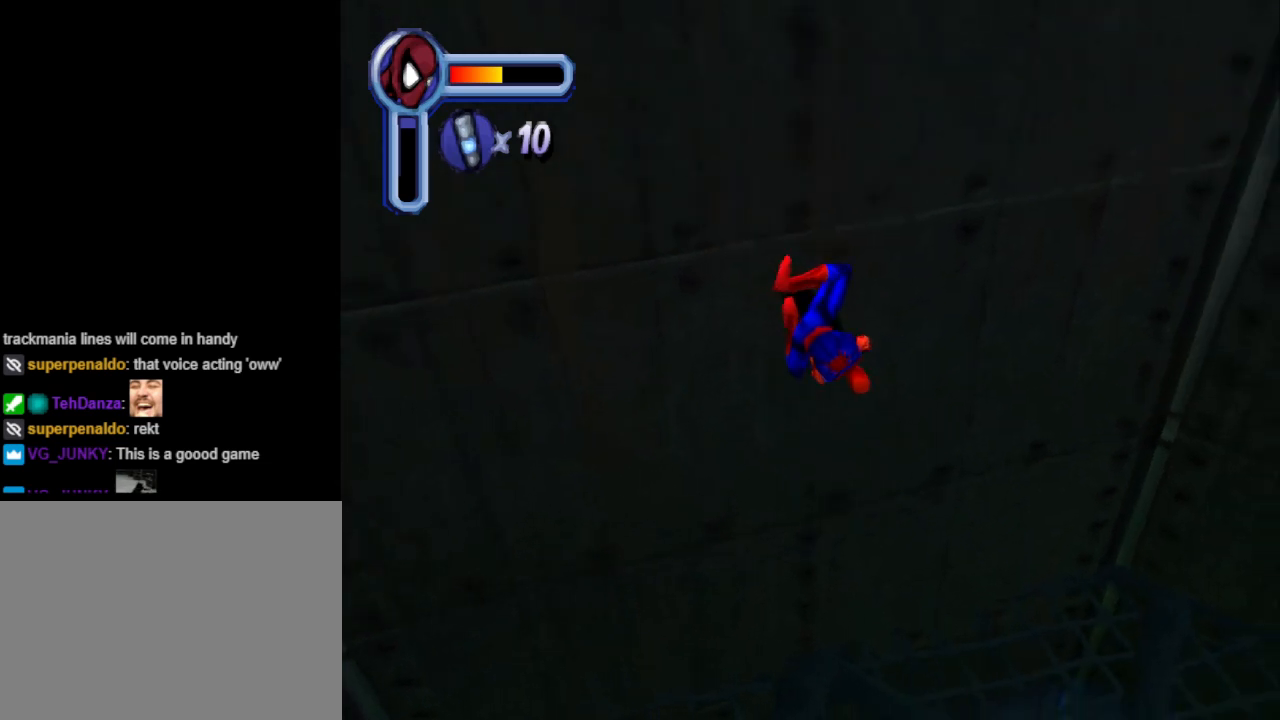
{"buttons": ["DPAD_RIGHT"], "events": [[367, "DPAD_DOWN", "up"]]}
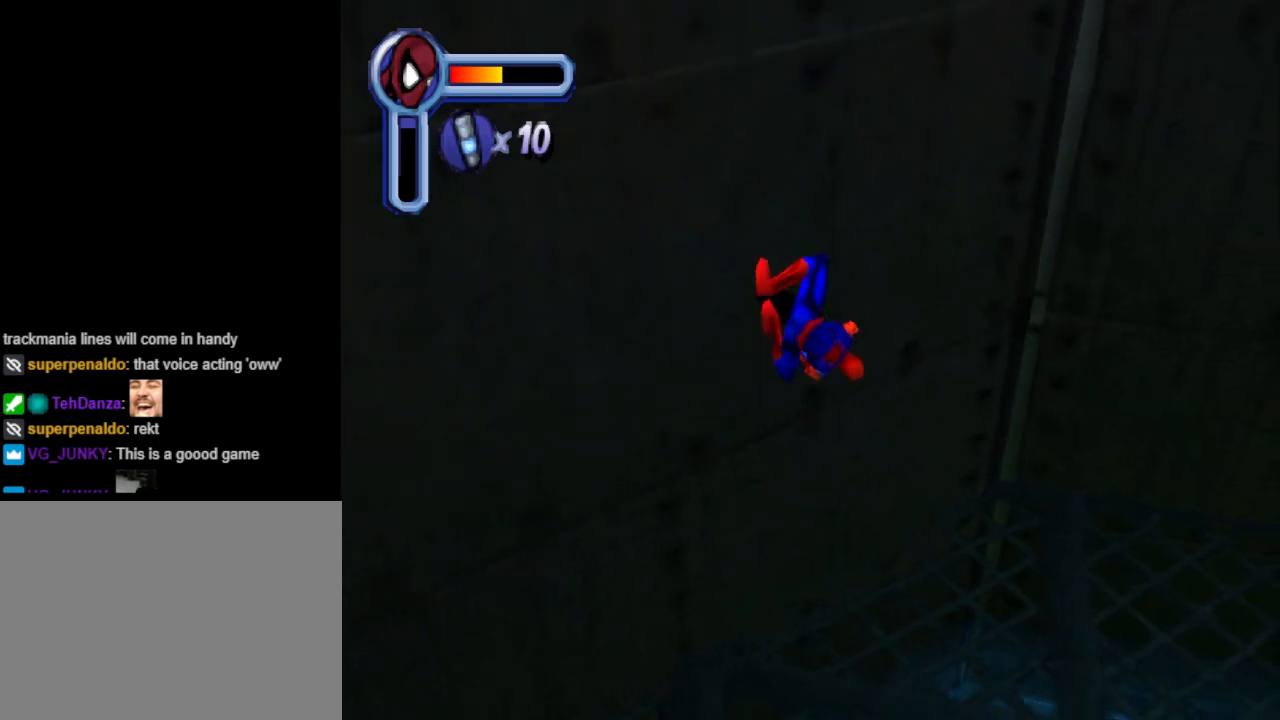
{"buttons": ["DPAD_DOWN", "DPAD_RIGHT"], "events": [[167, "DPAD_DOWN", "down"]]}
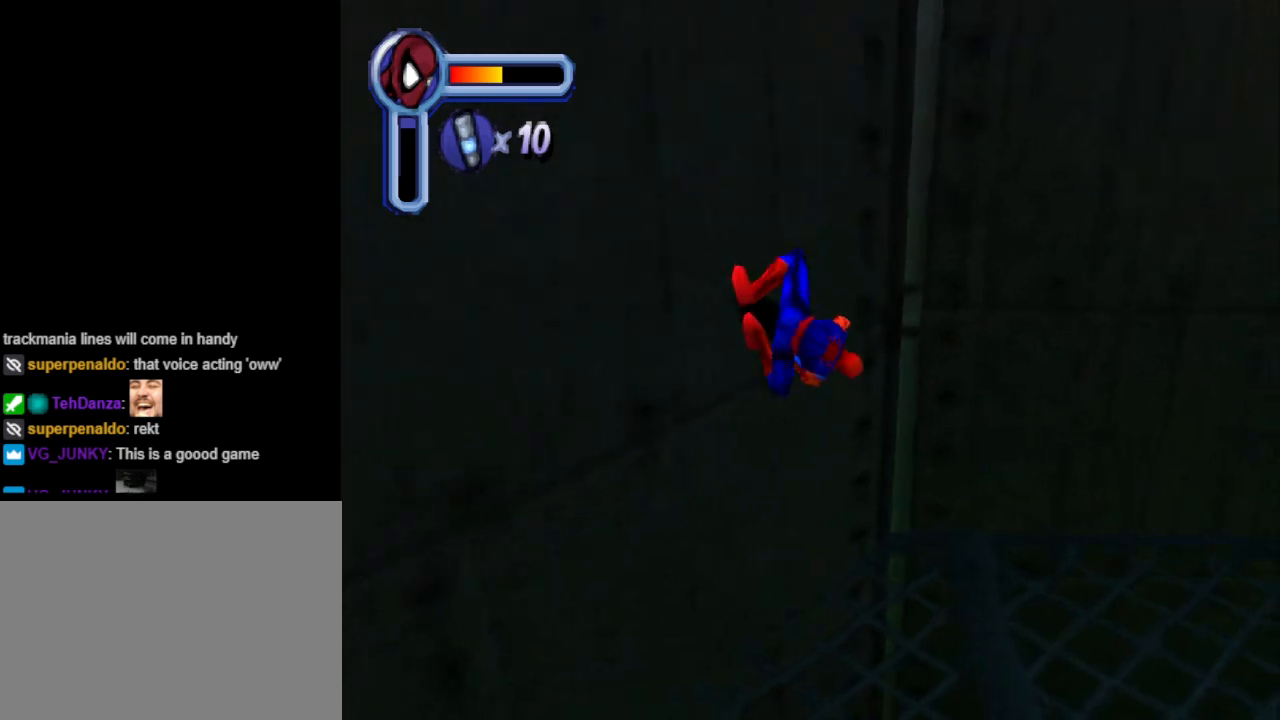
{"buttons": ["DPAD_DOWN", "DPAD_RIGHT"], "events": []}
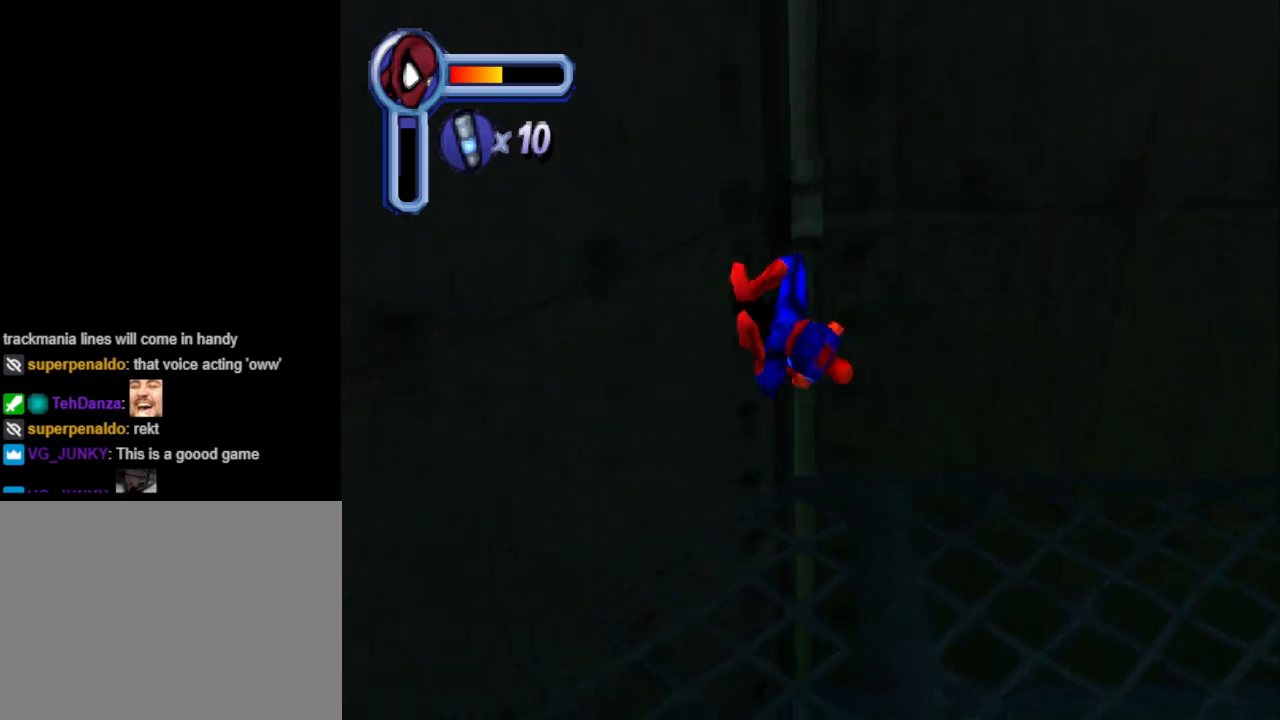
{"buttons": ["DPAD_DOWN"], "events": [[167, "DPAD_RIGHT", "up"], [367, "DPAD_LEFT", "down"], [500, "DPAD_LEFT", "up"]]}
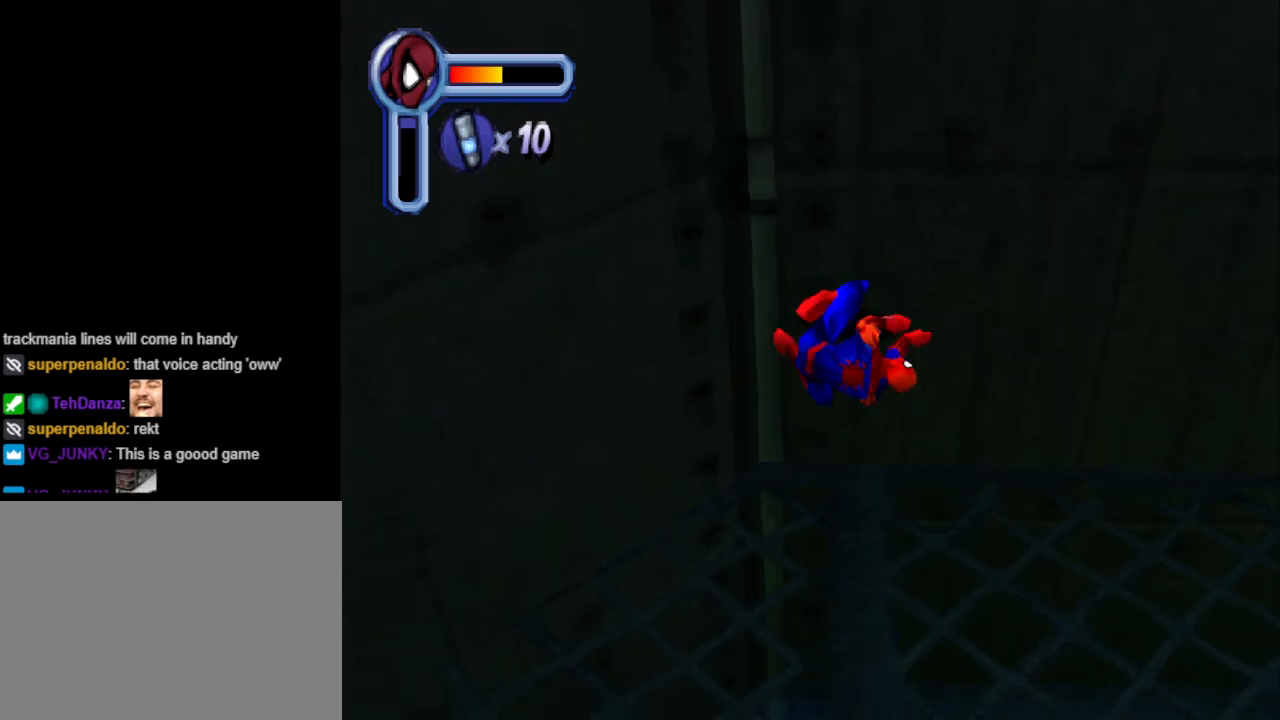
{"buttons": ["DPAD_DOWN", "DPAD_RIGHT"], "events": [[133, "DPAD_RIGHT", "down"]]}
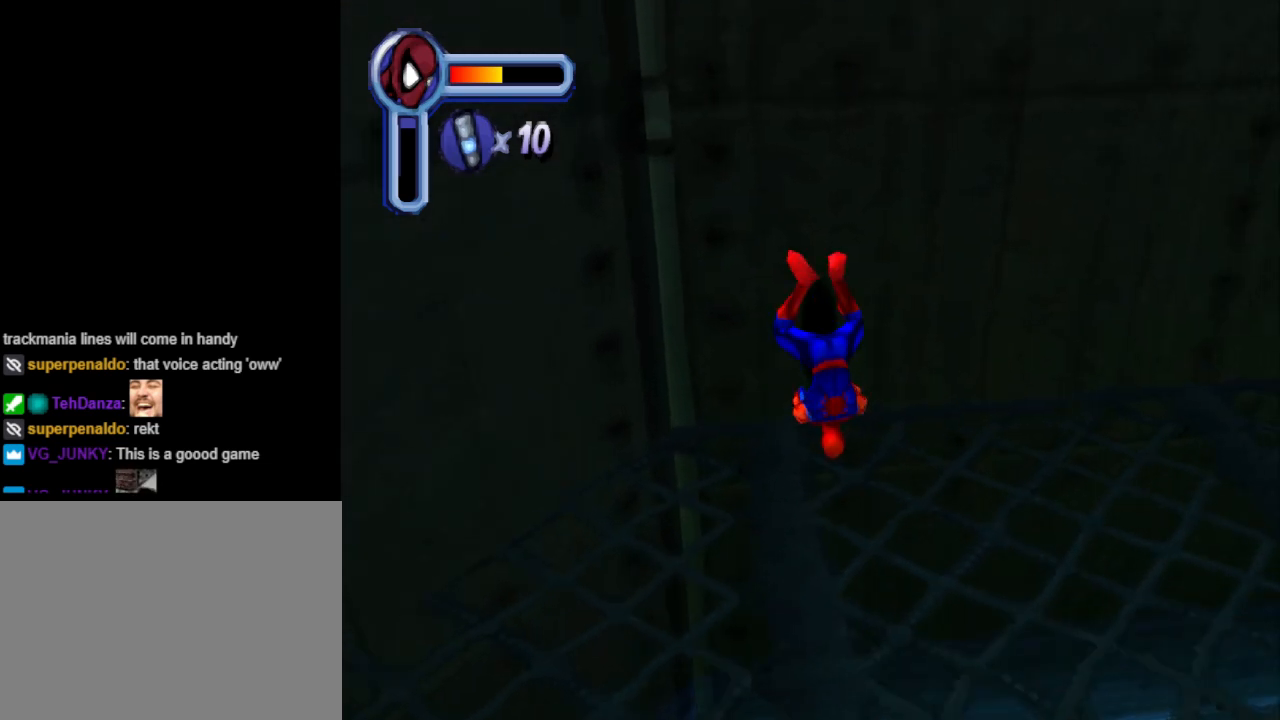
{"buttons": ["DPAD_RIGHT"], "events": [[233, "DPAD_DOWN", "up"]]}
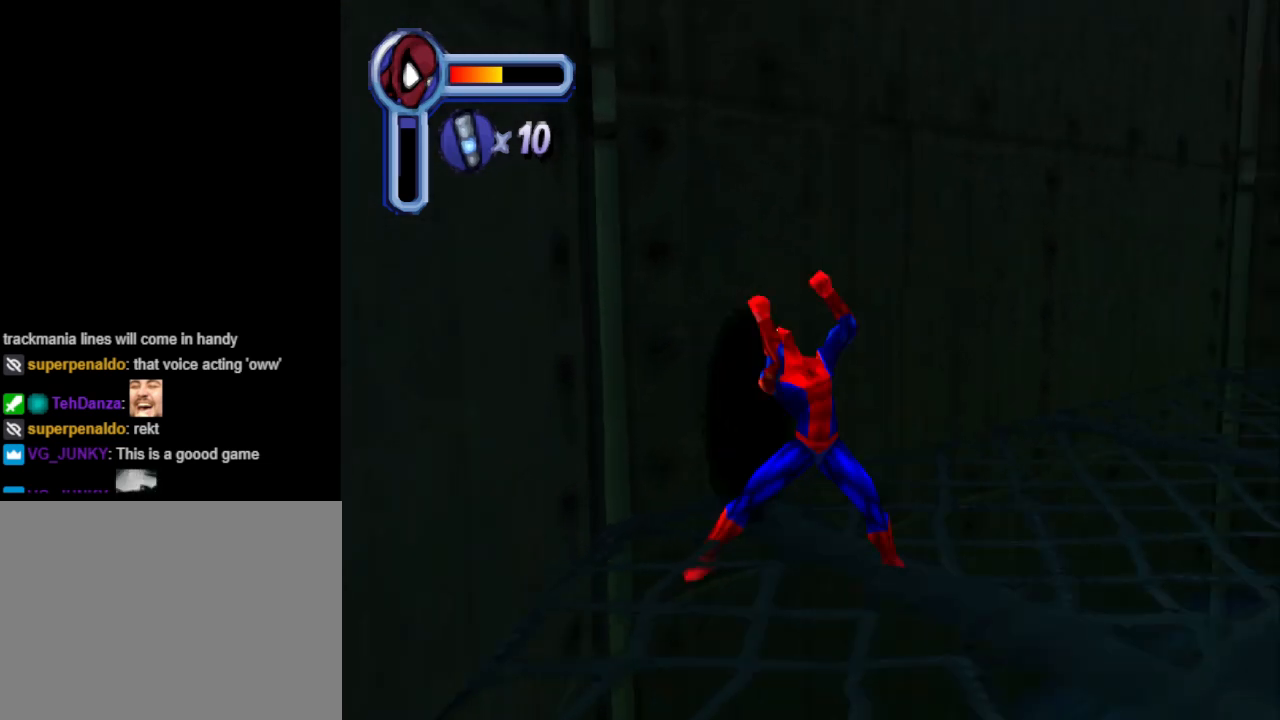
{"buttons": ["DPAD_UP", "DPAD_RIGHT"], "events": [[100, "DPAD_UP", "down"]]}
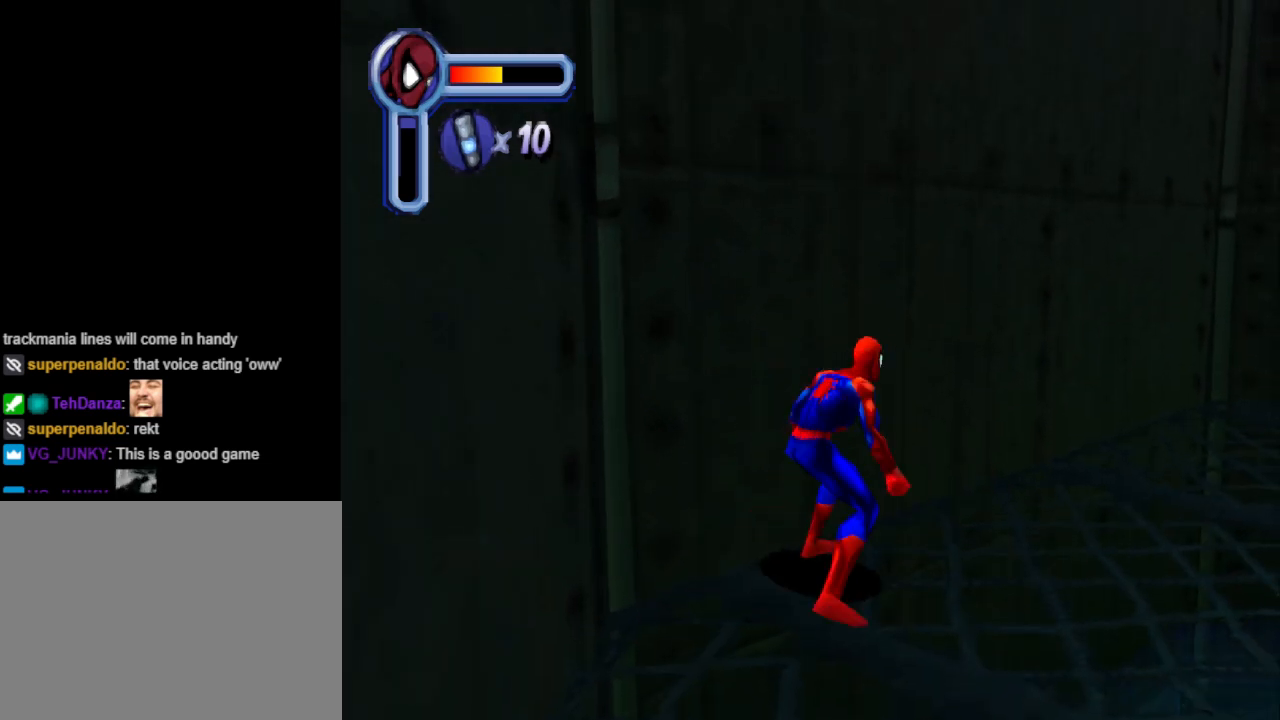
{"buttons": ["DPAD_RIGHT"], "events": [[367, "DPAD_UP", "up"]]}